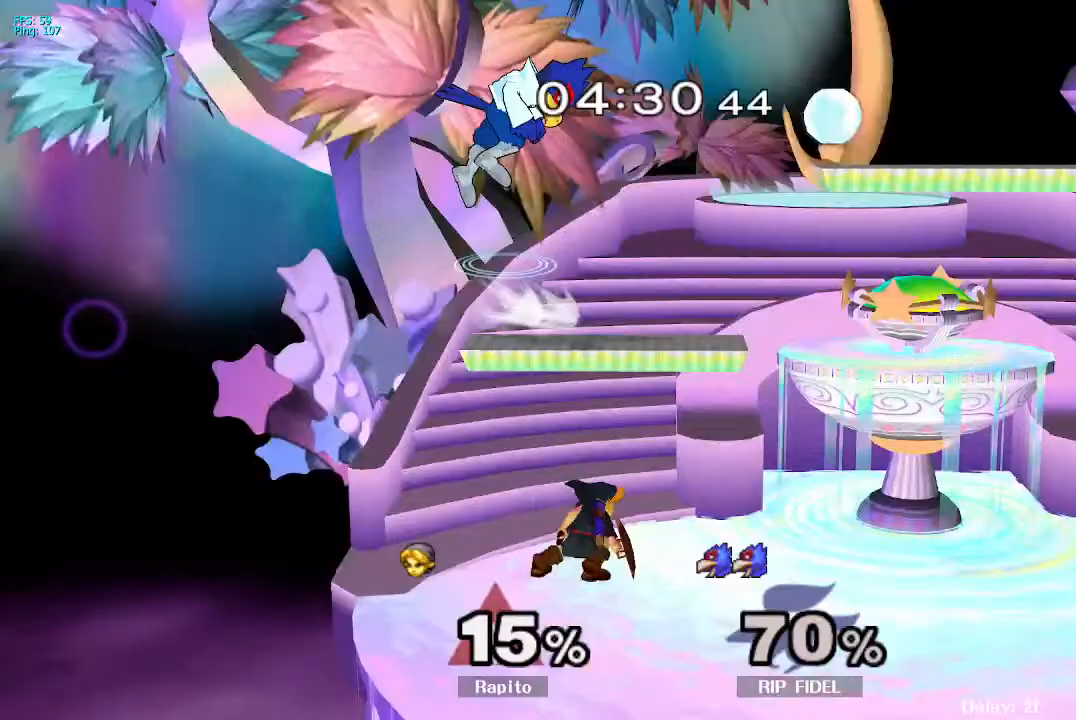
Gameplay with a controller (Nintendo layout); each line is a JSON object with the inputs held at the frame after it (dt_ms = milliseconds from this image to that frame). "events" lists button and stick changes between this image and that frame as [ms after this image, input, new state], when the widget could be followed in between. Not read: L3 R3 START.
{"dt_ms": 500, "buttons": ["L1"], "left_stick": "down", "right_stick": "center", "events": [[33, "left_stick", "right"], [100, "left_stick", "up-left"], [383, "L1", "down"], [383, "left_stick", "down-left"], [433, "left_stick", "down"]]}
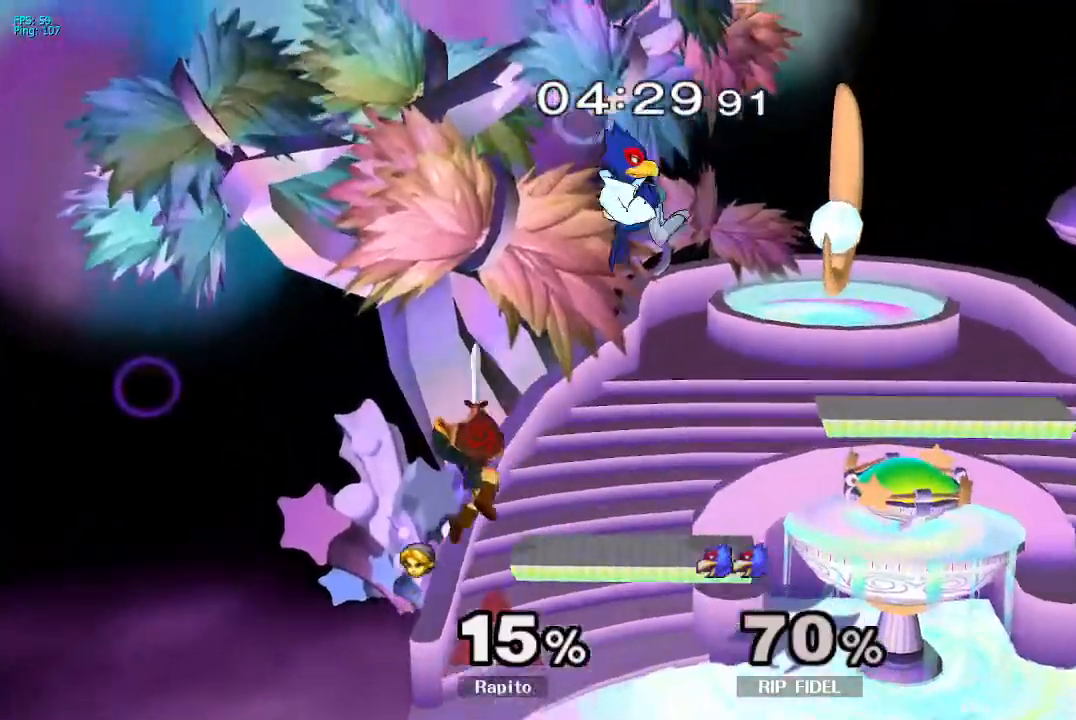
{"dt_ms": 500, "buttons": [], "left_stick": "up-right", "right_stick": "center", "events": [[117, "left_stick", "up-right"], [200, "L1", "up"], [250, "L1", "down"], [417, "L1", "up"]]}
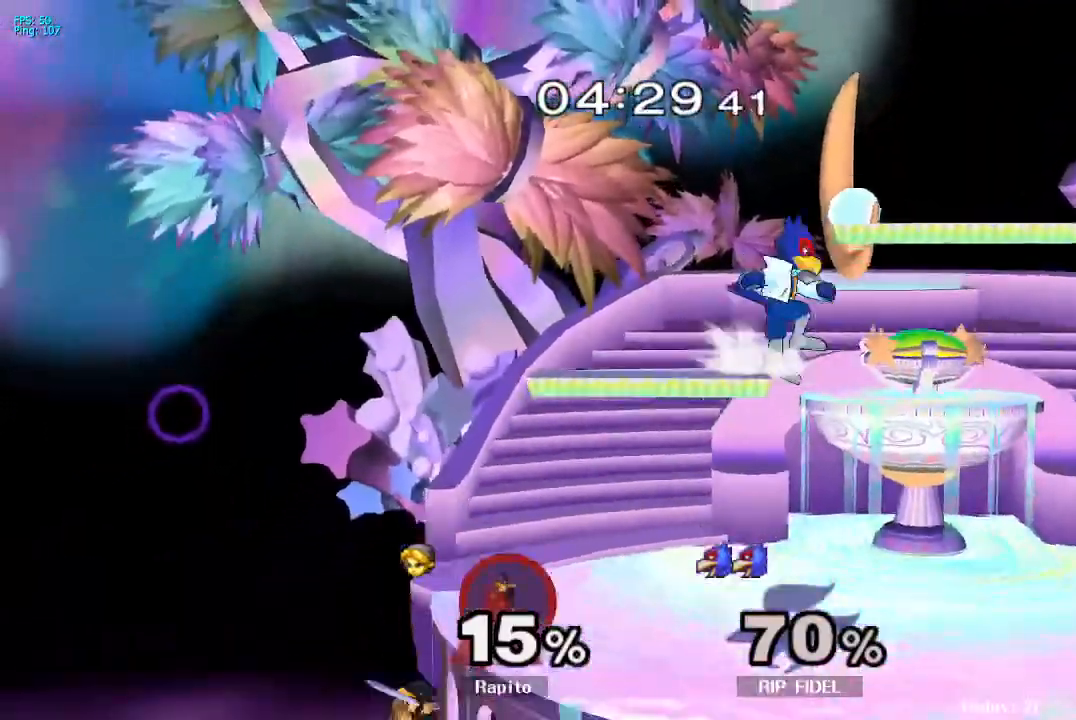
{"dt_ms": 500, "buttons": [], "left_stick": "up-right", "right_stick": "center", "events": [[50, "left_stick", "center"], [383, "left_stick", "up-right"]]}
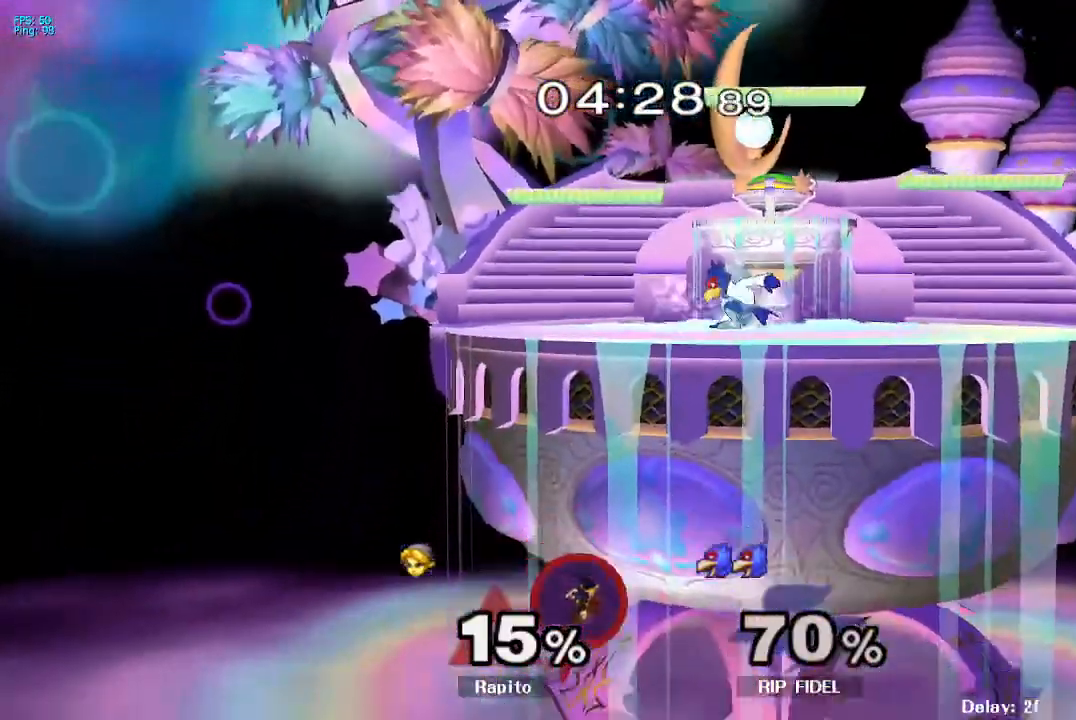
{"dt_ms": 500, "buttons": [], "left_stick": "right", "right_stick": "center", "events": [[183, "L1", "down"], [283, "A", "down"], [350, "A", "up"], [417, "A", "down"], [433, "L1", "up"], [467, "A", "up"], [467, "left_stick", "right"]]}
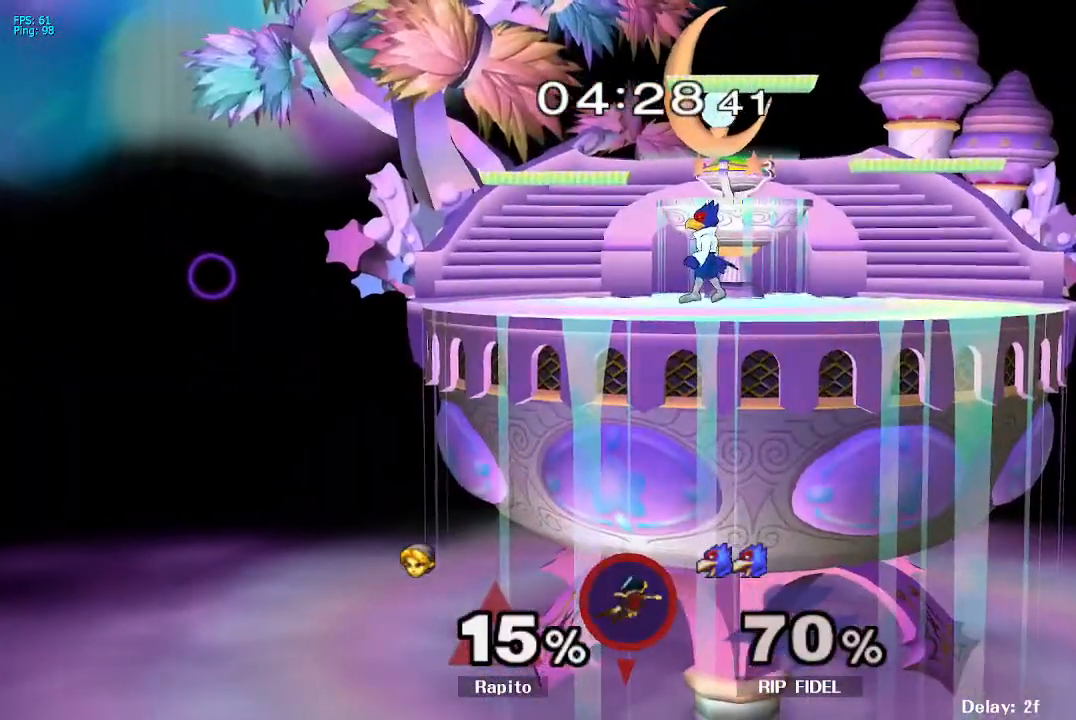
{"dt_ms": 500, "buttons": [], "left_stick": "left", "right_stick": "center", "events": [[50, "A", "down"], [350, "A", "up"], [400, "left_stick", "left"]]}
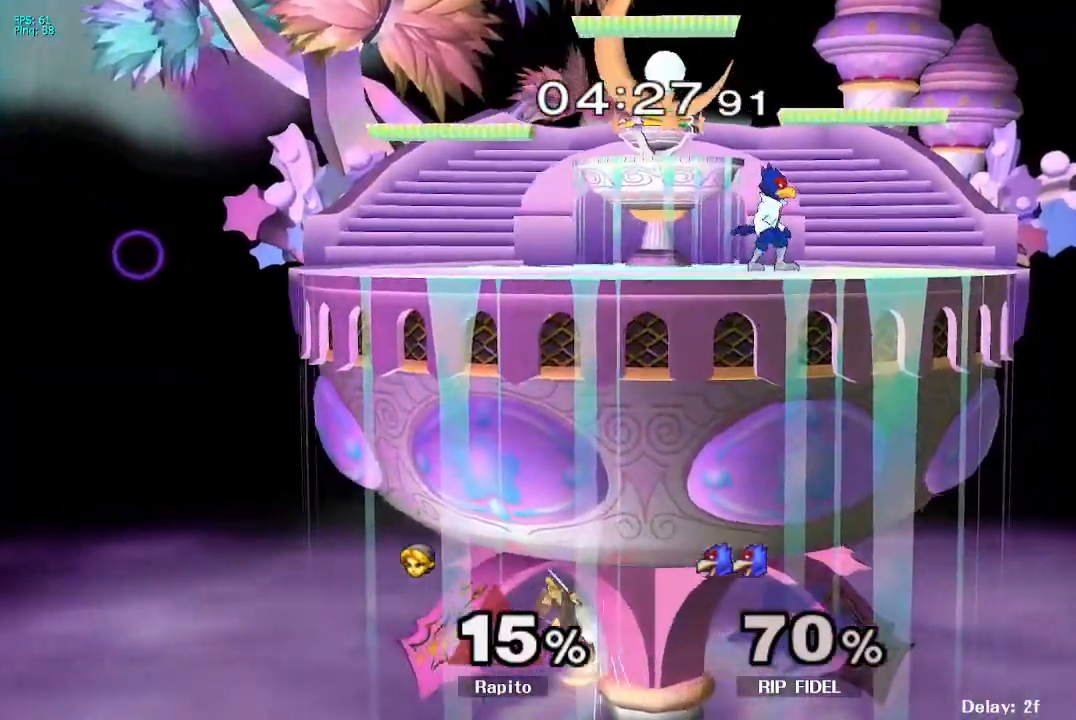
{"dt_ms": 500, "buttons": [], "left_stick": "up", "right_stick": "center", "events": [[383, "left_stick", "up"], [433, "B", "down"], [483, "B", "up"]]}
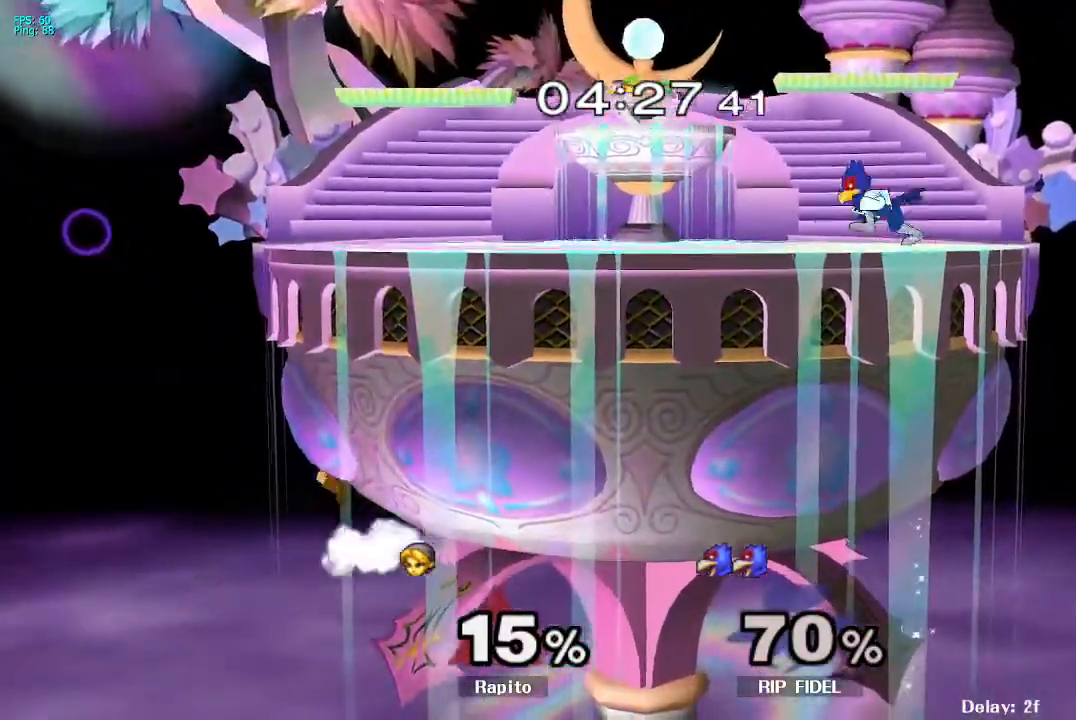
{"dt_ms": 500, "buttons": ["B"], "left_stick": "right", "right_stick": "center", "events": [[117, "left_stick", "up-right"], [133, "B", "down"], [183, "B", "up"], [233, "B", "down"], [283, "left_stick", "right"], [300, "B", "up"], [350, "B", "down"]]}
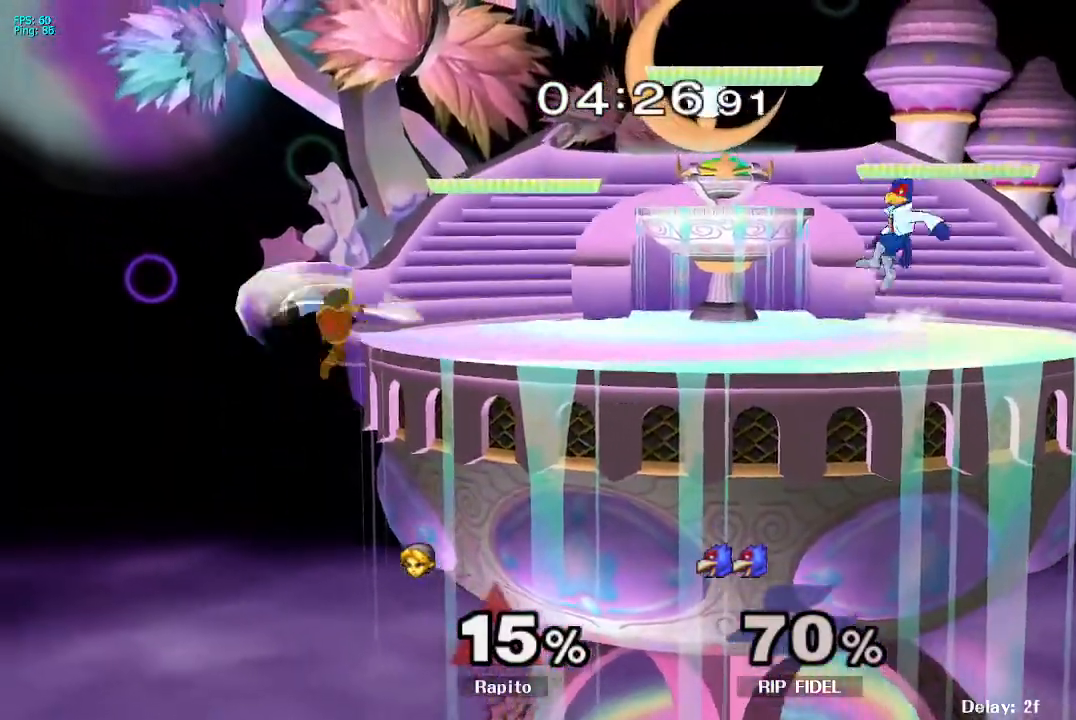
{"dt_ms": 500, "buttons": [], "left_stick": "center", "right_stick": "center", "events": [[317, "B", "up"], [417, "left_stick", "center"]]}
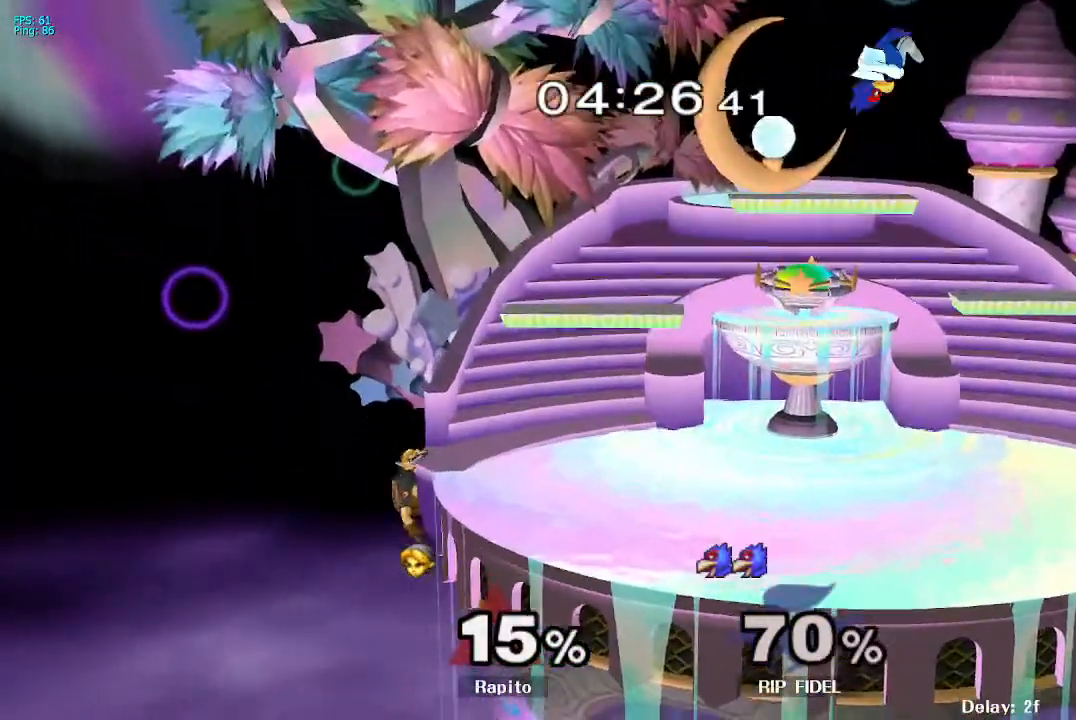
{"dt_ms": 500, "buttons": ["DPAD_UP"], "left_stick": "center", "right_stick": "center", "events": [[67, "left_stick", "down-right"], [100, "Y", "down"], [267, "R1", "down"], [283, "Y", "up"], [400, "DPAD_UP", "down"], [417, "left_stick", "center"], [433, "R1", "up"]]}
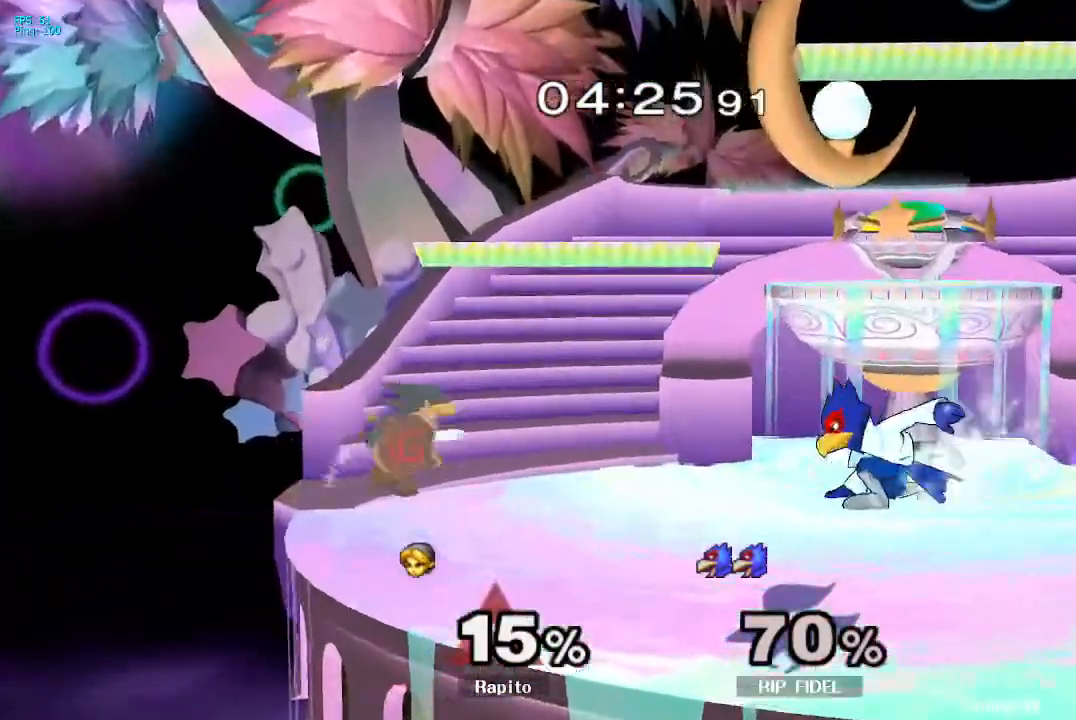
{"dt_ms": 500, "buttons": ["L1"], "left_stick": "center", "right_stick": "center"}
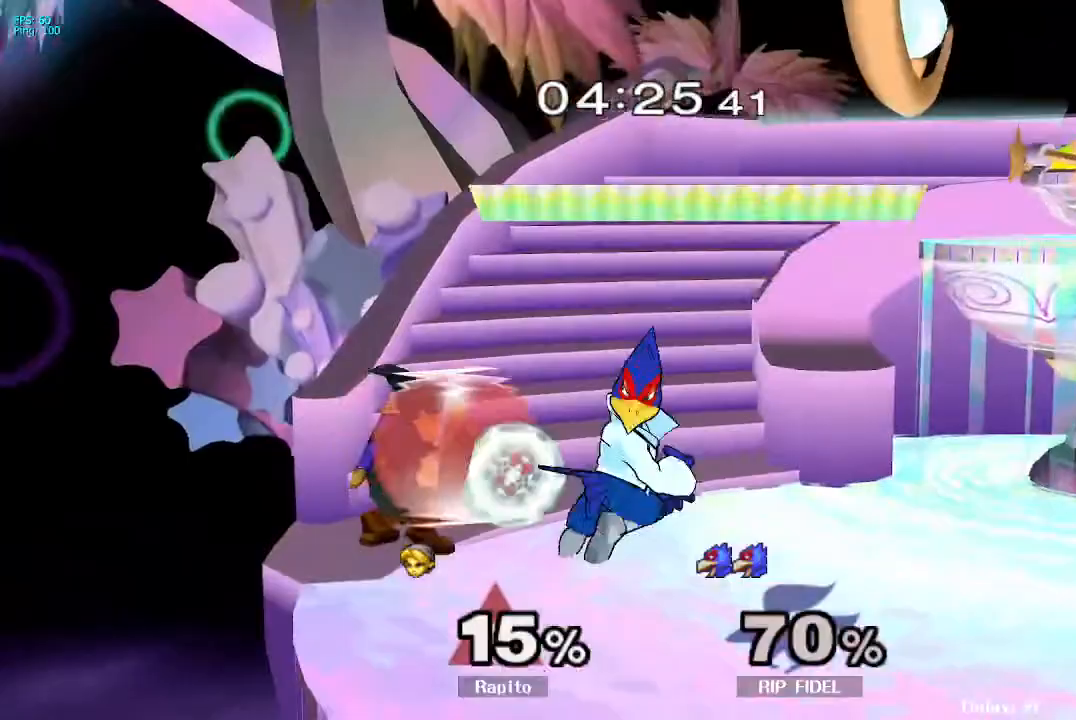
{"dt_ms": 1000, "buttons": ["L1"], "left_stick": "right", "right_stick": "center", "events": [[117, "Y", "down"], [133, "left_stick", "right"], [250, "left_stick", "center"], [267, "Y", "up"], [300, "left_stick", "right"], [417, "left_stick", "center"], [500, "left_stick", "right"], [550, "L1", "up"], [950, "L1", "down"]]}
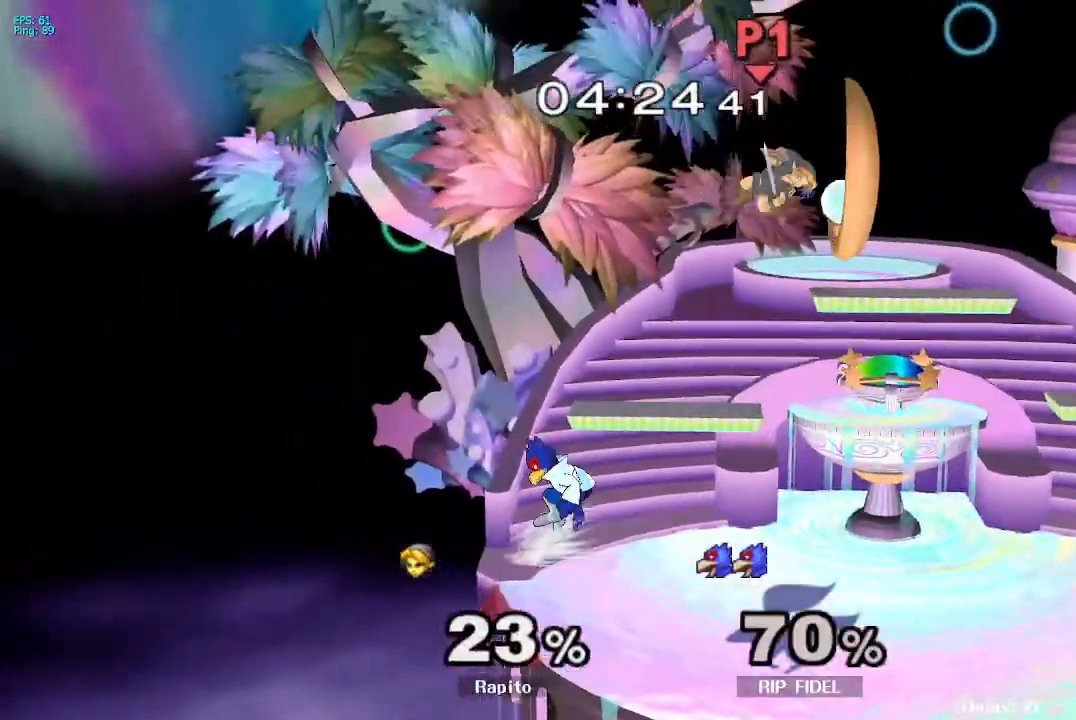
{"dt_ms": 500, "buttons": ["B"], "left_stick": "down", "right_stick": "center", "events": [[117, "L1", "up"], [150, "Y", "down"], [267, "left_stick", "down-right"], [383, "Y", "up"], [400, "left_stick", "down"], [417, "B", "down"]]}
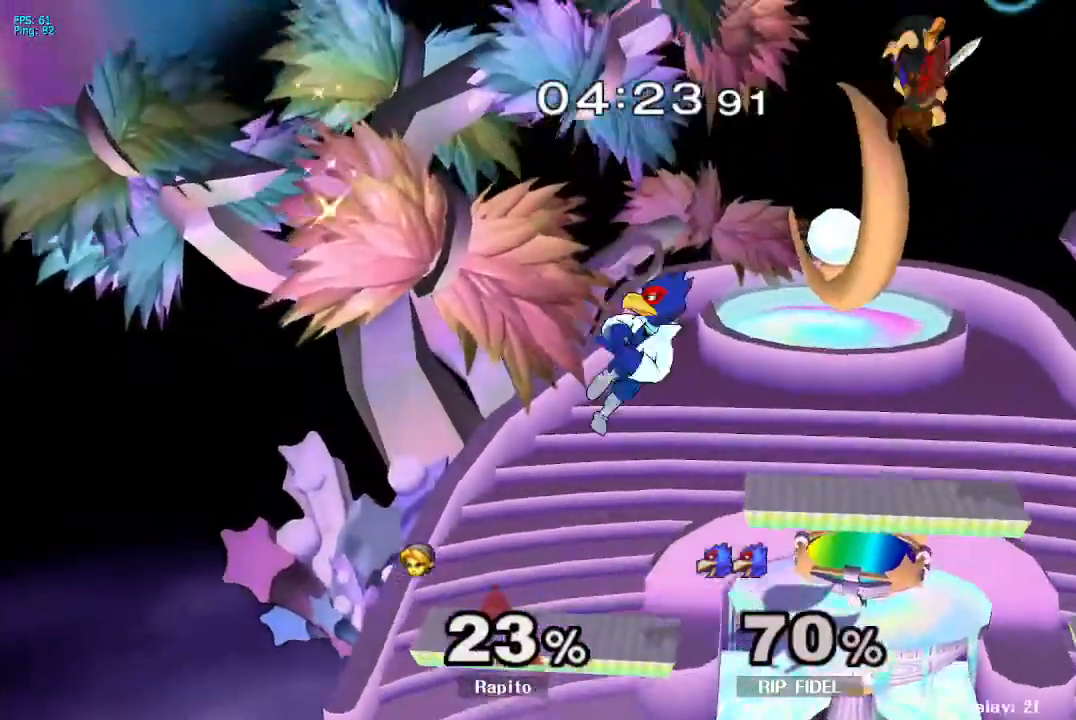
{"dt_ms": 500, "buttons": [], "left_stick": "down", "right_stick": "center", "events": [[50, "left_stick", "down-right"], [167, "B", "up"], [167, "left_stick", "right"], [367, "left_stick", "down"]]}
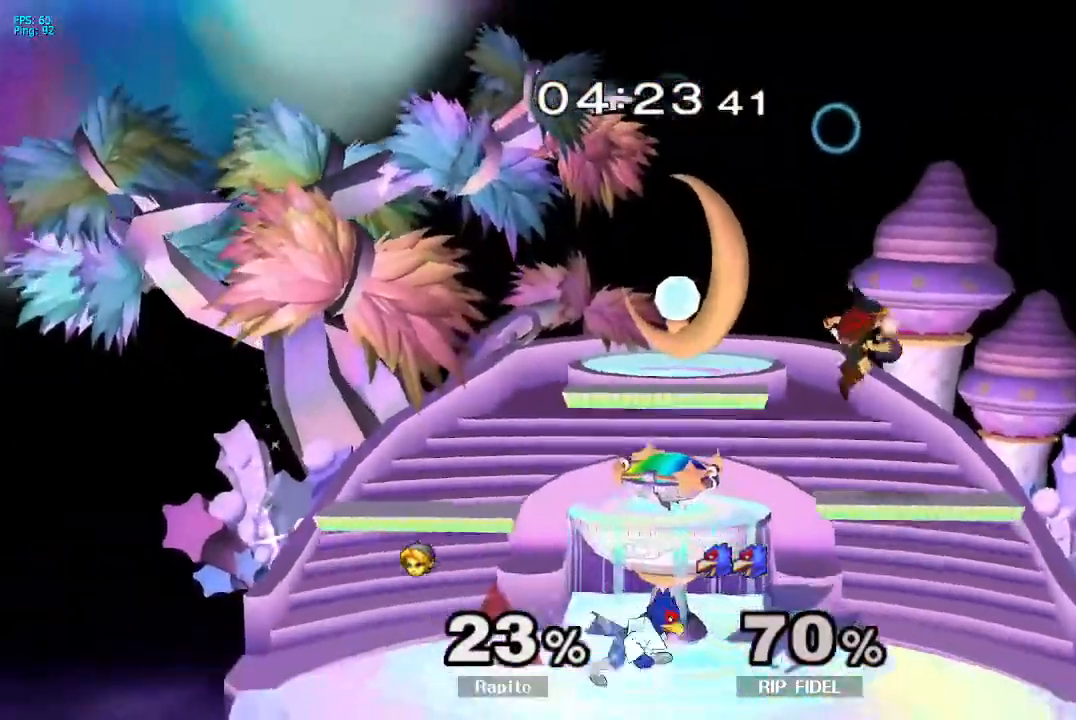
{"dt_ms": 500, "buttons": [], "left_stick": "center", "right_stick": "center", "events": [[100, "left_stick", "down-right"], [233, "right_stick", "left"], [367, "right_stick", "center"], [400, "left_stick", "center"]]}
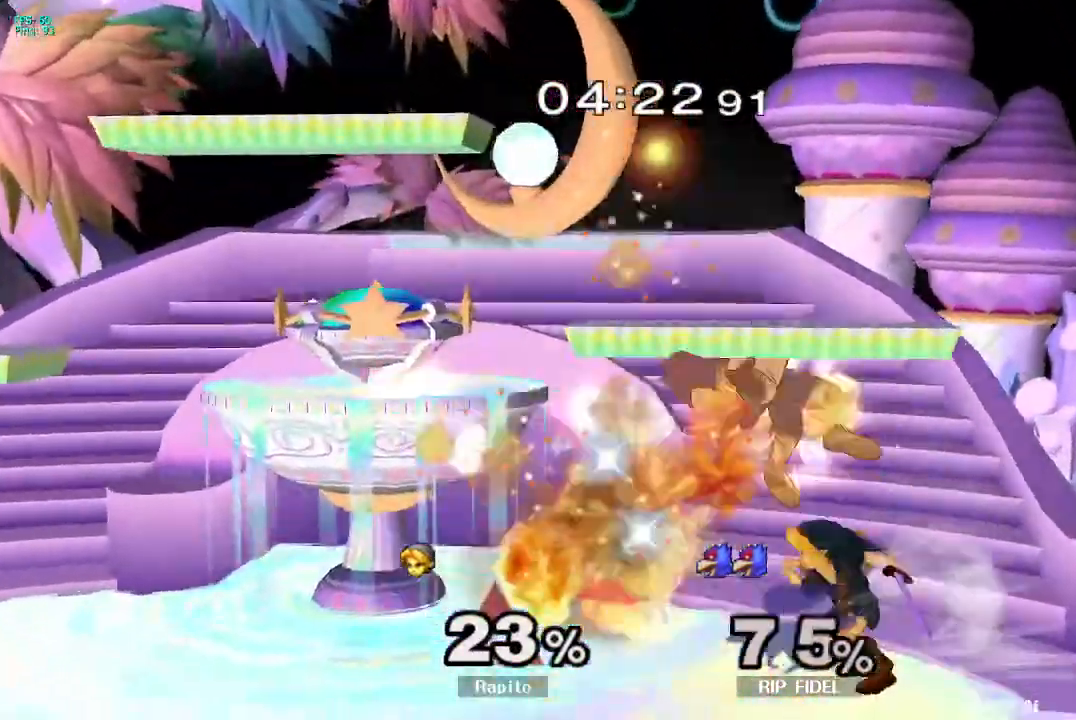
{"dt_ms": 500, "buttons": [], "left_stick": "down-left", "right_stick": "center", "events": [[133, "left_stick", "left"], [200, "left_stick", "center"], [233, "A", "down"], [367, "left_stick", "up-left"], [433, "A", "up"], [483, "left_stick", "down-left"]]}
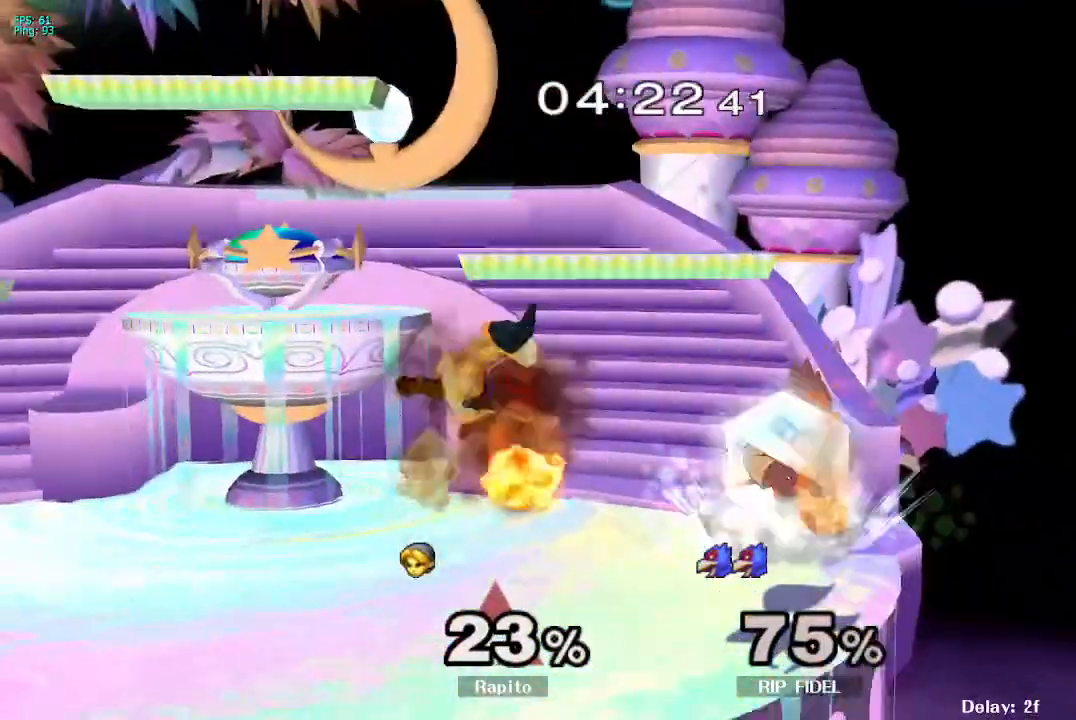
{"dt_ms": 500, "buttons": [], "left_stick": "right", "right_stick": "center", "events": [[17, "L1", "down"], [50, "left_stick", "down"], [133, "L1", "up"], [150, "left_stick", "center"], [233, "Y", "down"], [250, "left_stick", "right"], [300, "Y", "up"], [317, "A", "down"], [467, "A", "up"]]}
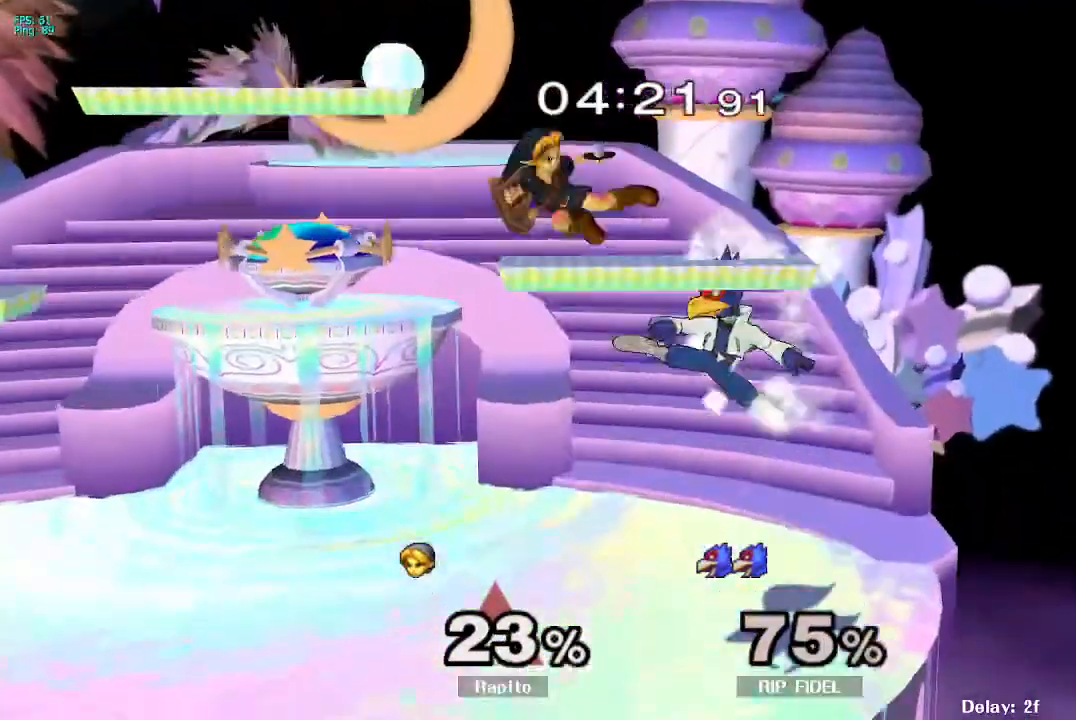
{"dt_ms": 500, "buttons": ["Y"], "left_stick": "left", "right_stick": "center", "events": [[33, "A", "down"], [267, "A", "up"], [350, "left_stick", "center"], [417, "Y", "down"], [483, "left_stick", "left"]]}
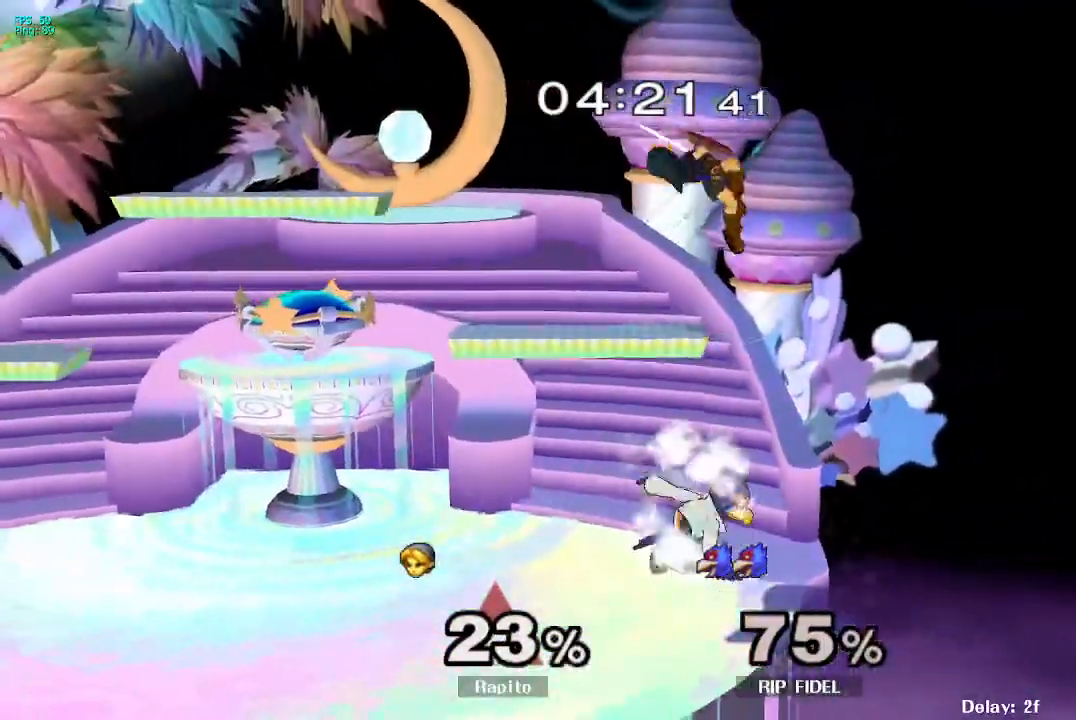
{"dt_ms": 500, "buttons": [], "left_stick": "left", "right_stick": "center", "events": [[33, "Y", "up"], [33, "left_stick", "up-left"], [100, "right_stick", "down"], [217, "right_stick", "center"], [317, "left_stick", "left"]]}
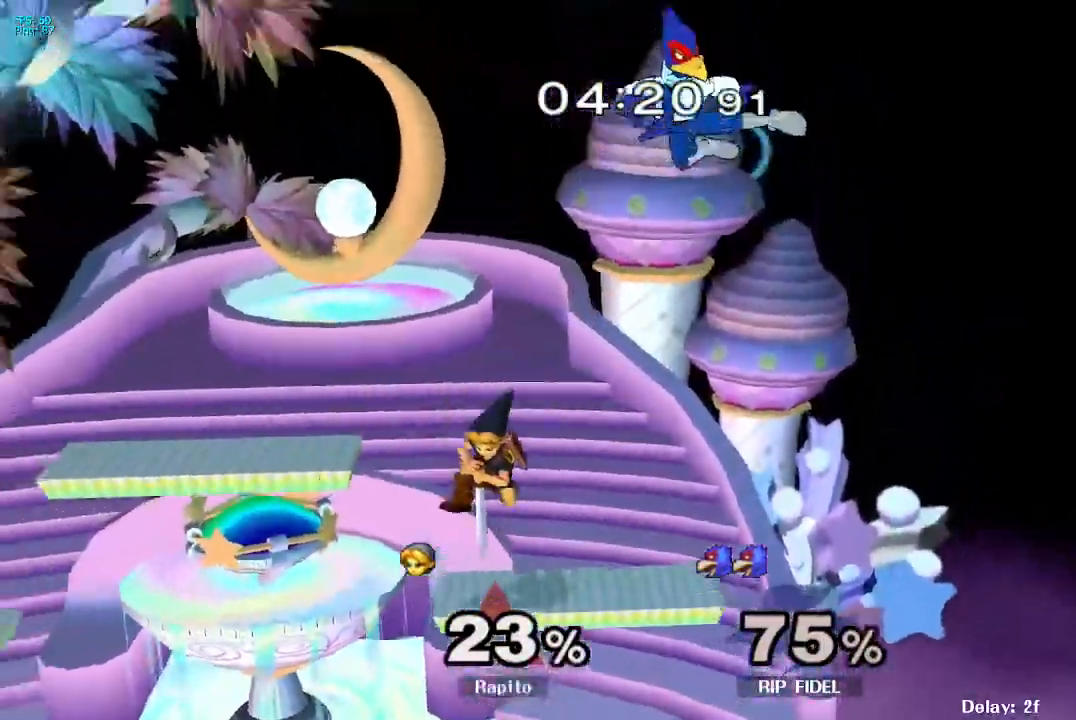
{"dt_ms": 500, "buttons": [], "left_stick": "left", "right_stick": "center", "events": [[150, "L1", "down"], [267, "L1", "up"]]}
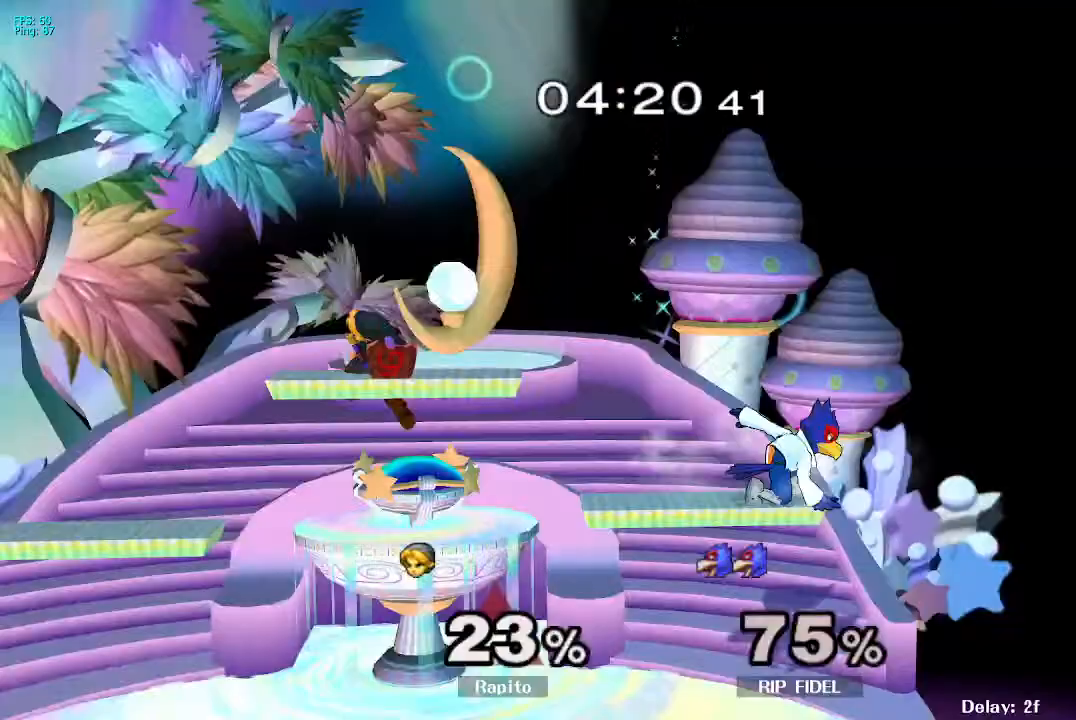
{"dt_ms": 500, "buttons": [], "left_stick": "up-left", "right_stick": "center", "events": [[33, "left_stick", "up-left"]]}
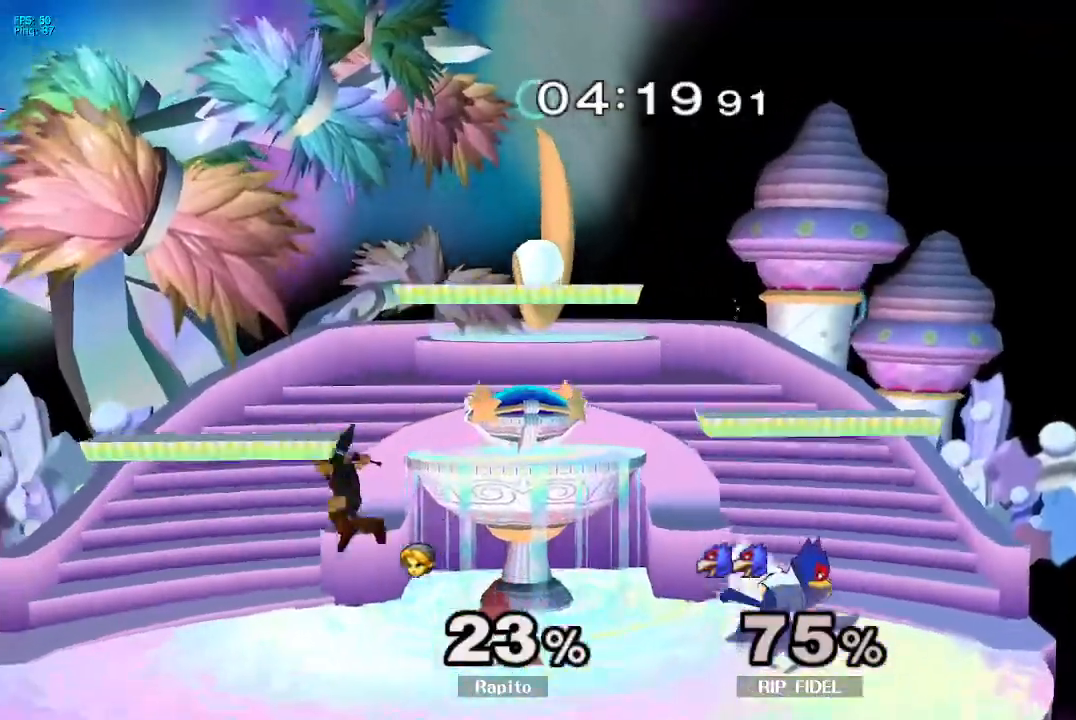
{"dt_ms": 500, "buttons": ["L1"], "left_stick": "center", "right_stick": "center", "events": [[200, "left_stick", "center"], [217, "L1", "down"]]}
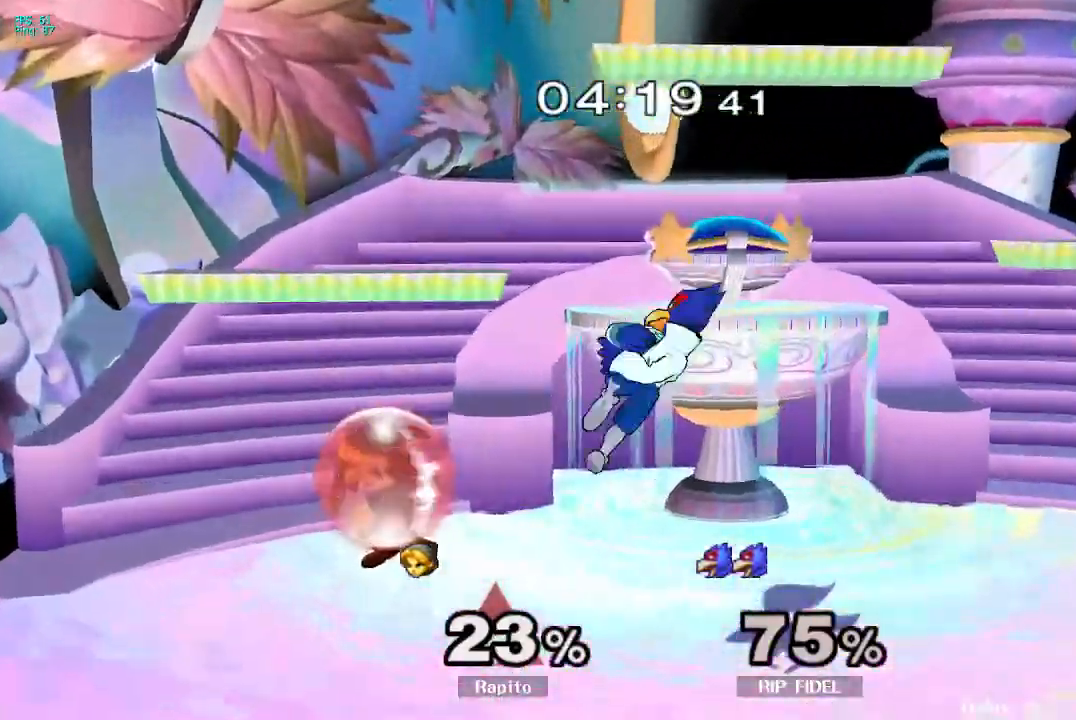
{"dt_ms": 500, "buttons": ["L1", "DPAD_UP"], "left_stick": "right", "right_stick": "center"}